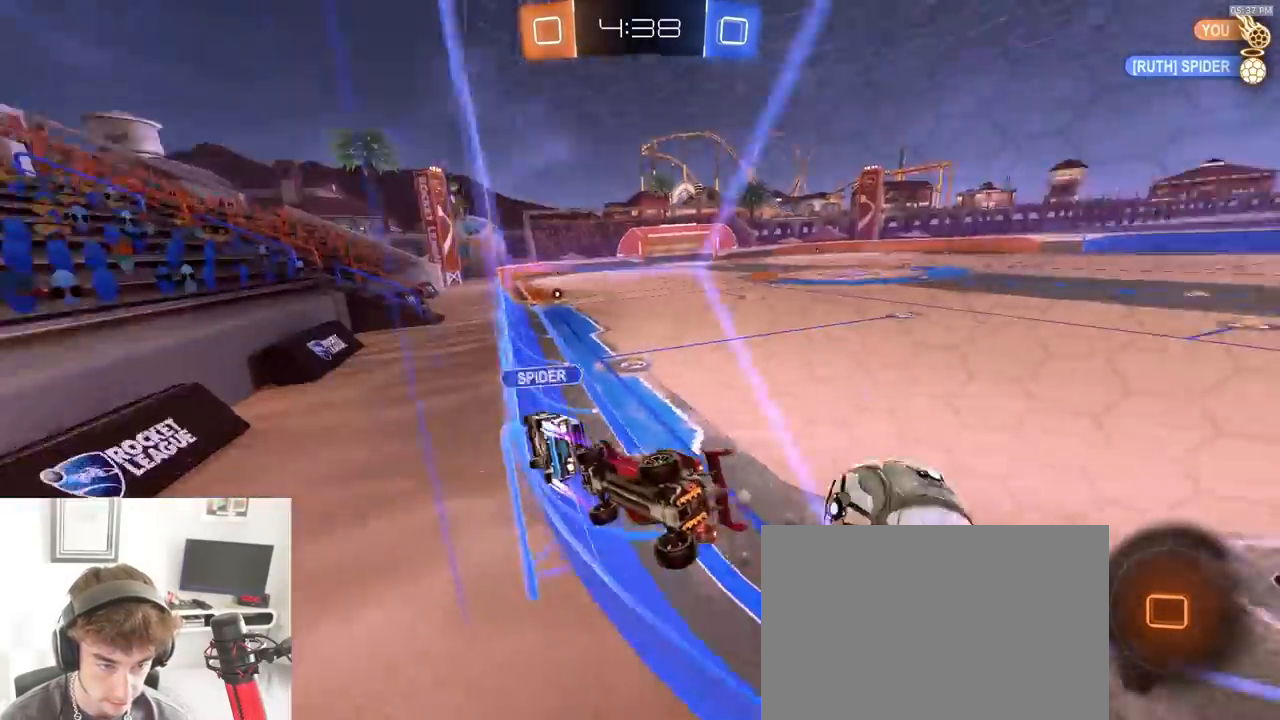
Gameplay with a controller (PlayStation layout); each line is a JSON object with the inputs held at the frame after it (dt_ms = milliseconds from this image to that frame). "events" lists button and stick changes between this image and that frame as [ms after this image, input, new state], when the widget could be followed in between. Not read: L3 R3 TOUCHPAD.
{"dt_ms": 1000, "buttons": ["R2"], "left_stick": "left", "right_stick": "center", "events": [[17, "TRIANGLE", "up"], [50, "left_stick", "center"], [217, "L2", "down"], [250, "R2", "up"], [283, "left_stick", "right"], [333, "R2", "down"], [350, "L2", "up"], [500, "left_stick", "center"], [517, "TRIANGLE", "down"], [633, "TRIANGLE", "up"], [833, "left_stick", "left"]]}
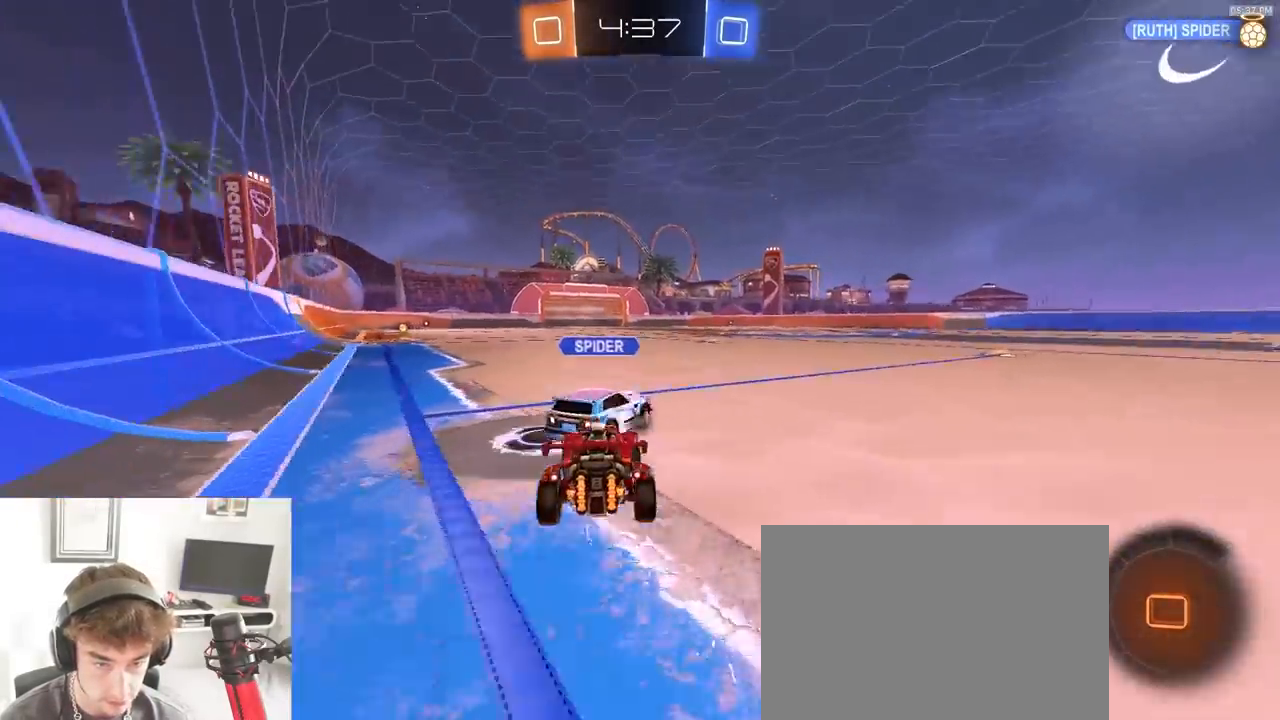
{"dt_ms": 500, "buttons": ["L1", "R2"], "left_stick": "down-left", "right_stick": "center"}
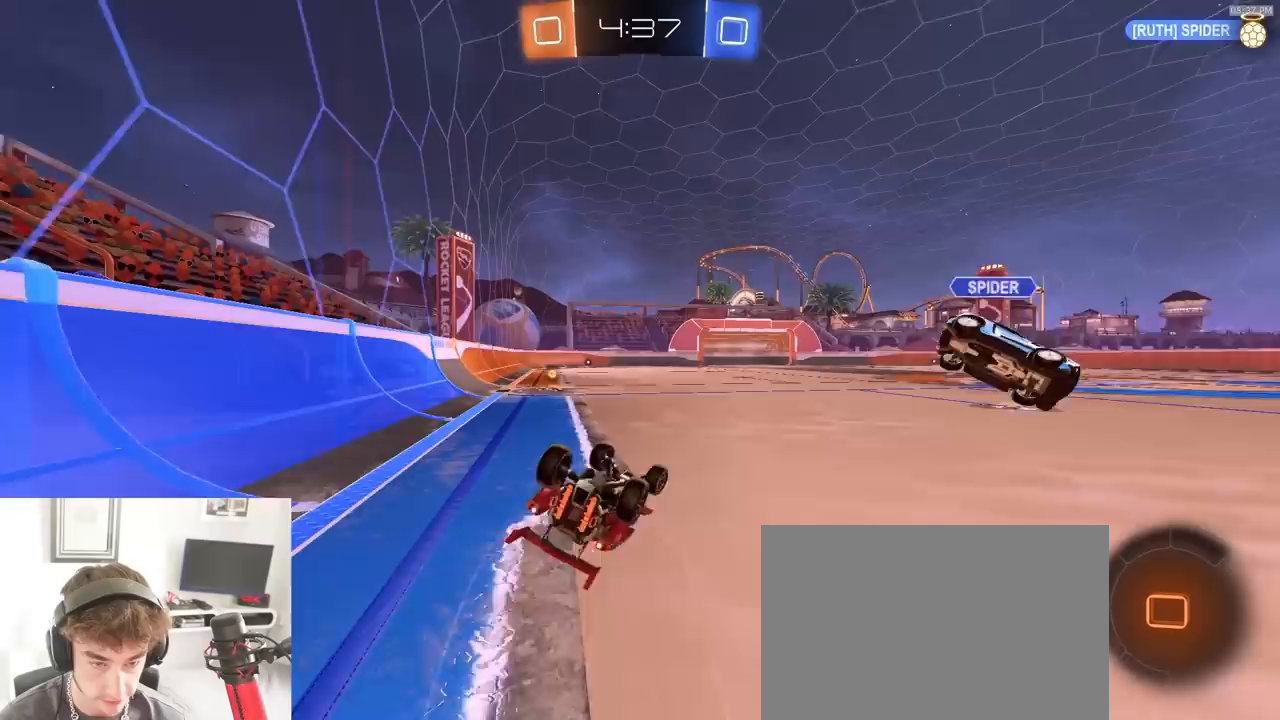
{"dt_ms": 500, "buttons": ["R2"], "left_stick": "center", "right_stick": "center", "events": [[367, "L1", "up"], [400, "left_stick", "center"]]}
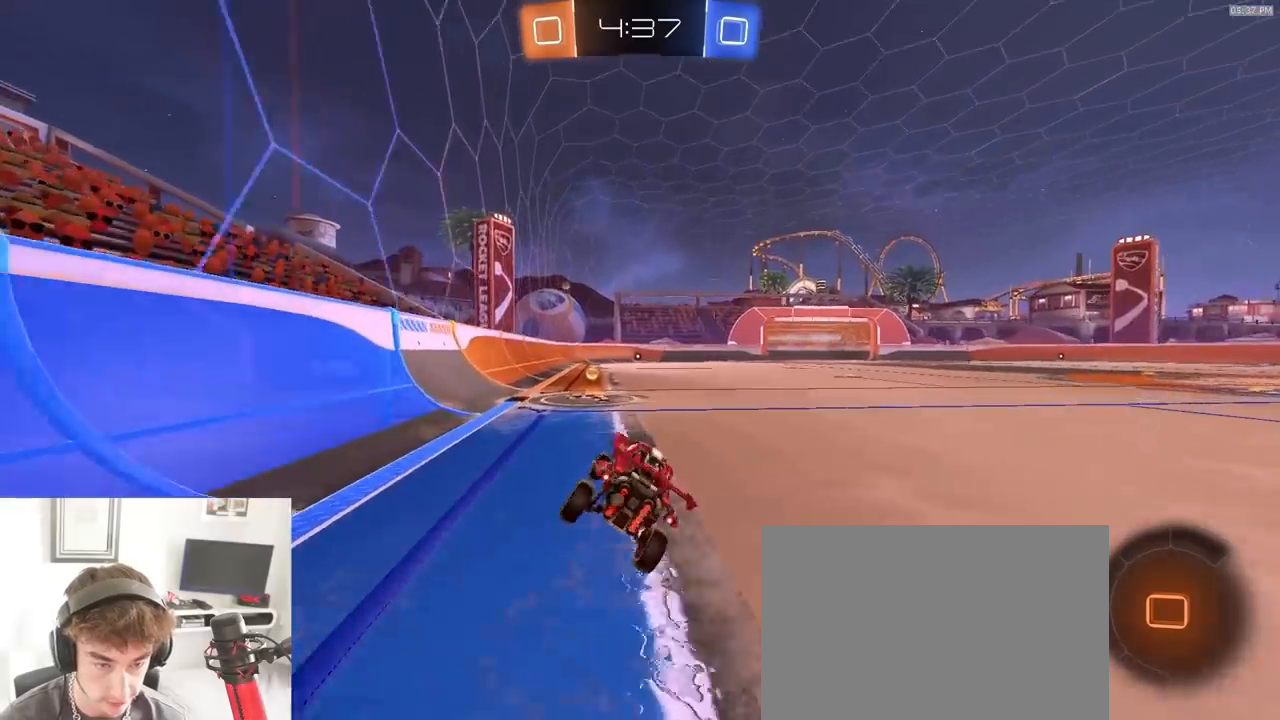
{"dt_ms": 500, "buttons": ["L1", "R2"], "left_stick": "left", "right_stick": "center", "events": [[83, "left_stick", "left"], [150, "L1", "down"], [183, "TRIANGLE", "down"], [383, "TRIANGLE", "up"]]}
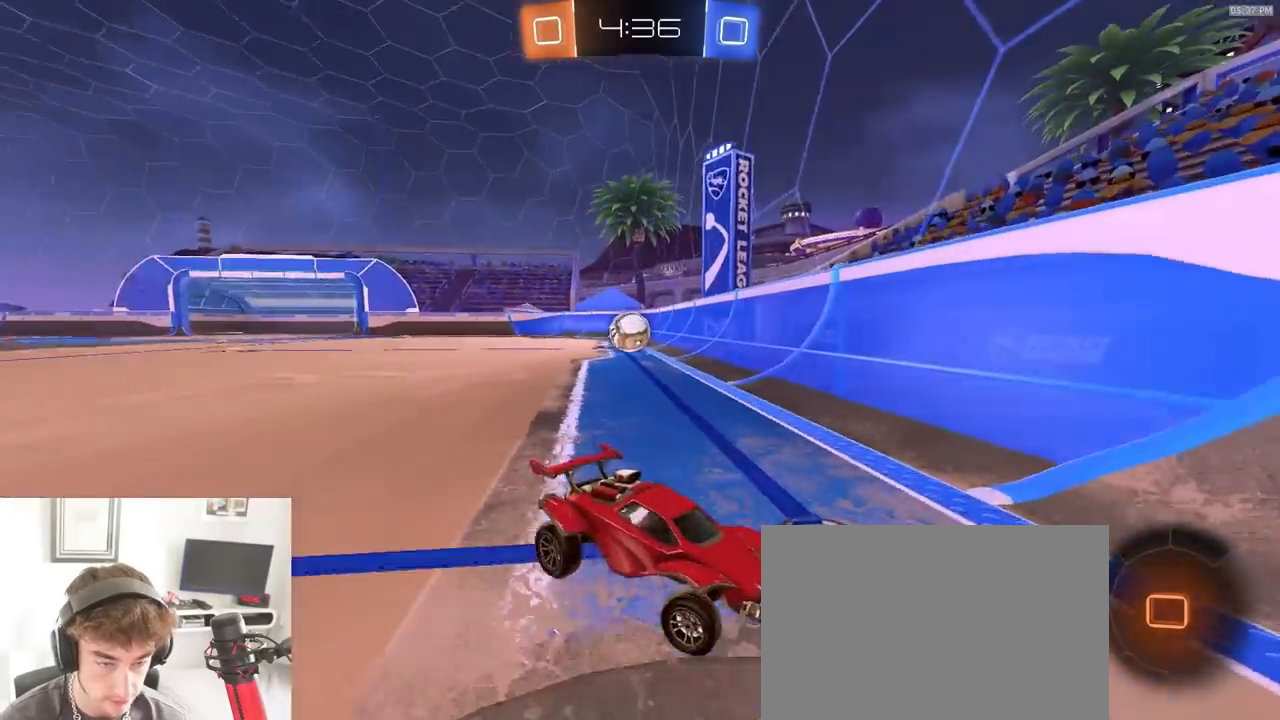
{"dt_ms": 500, "buttons": ["R2"], "left_stick": "left", "right_stick": "center", "events": [[50, "L1", "up"]]}
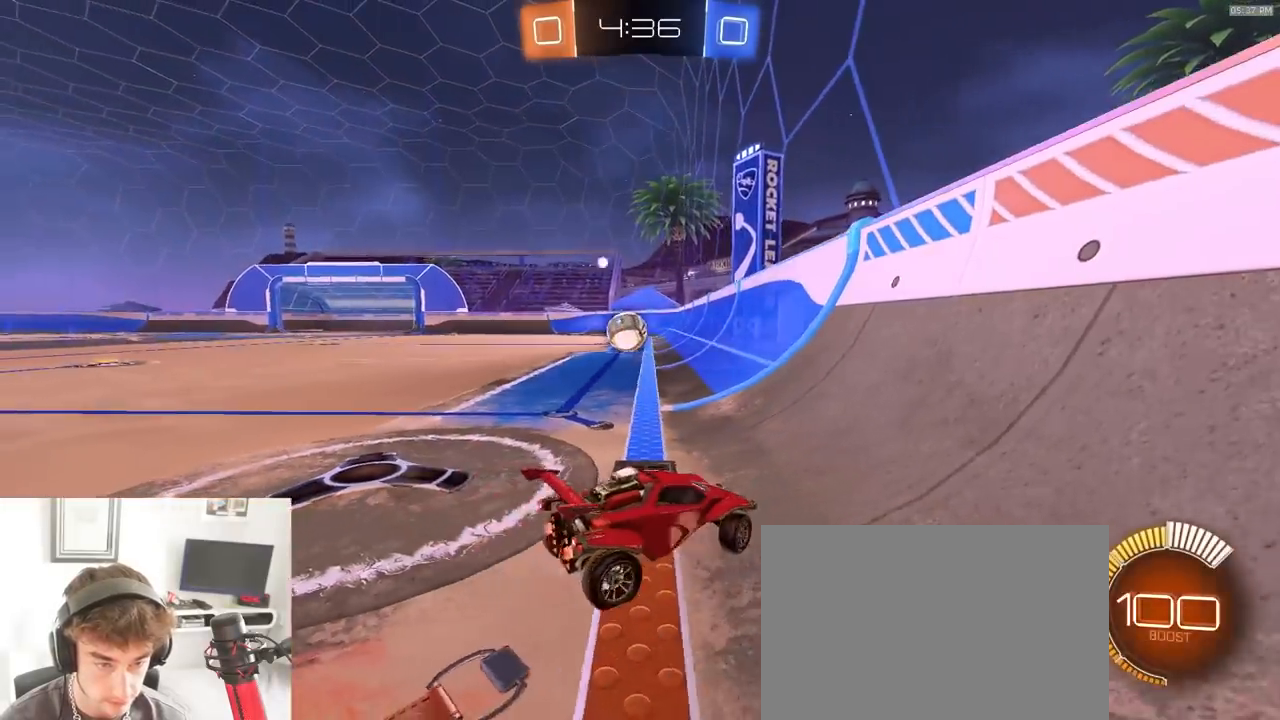
{"dt_ms": 500, "buttons": ["R1", "R2"], "left_stick": "left", "right_stick": "center", "events": [[17, "R1", "down"], [283, "left_stick", "center"], [433, "left_stick", "left"]]}